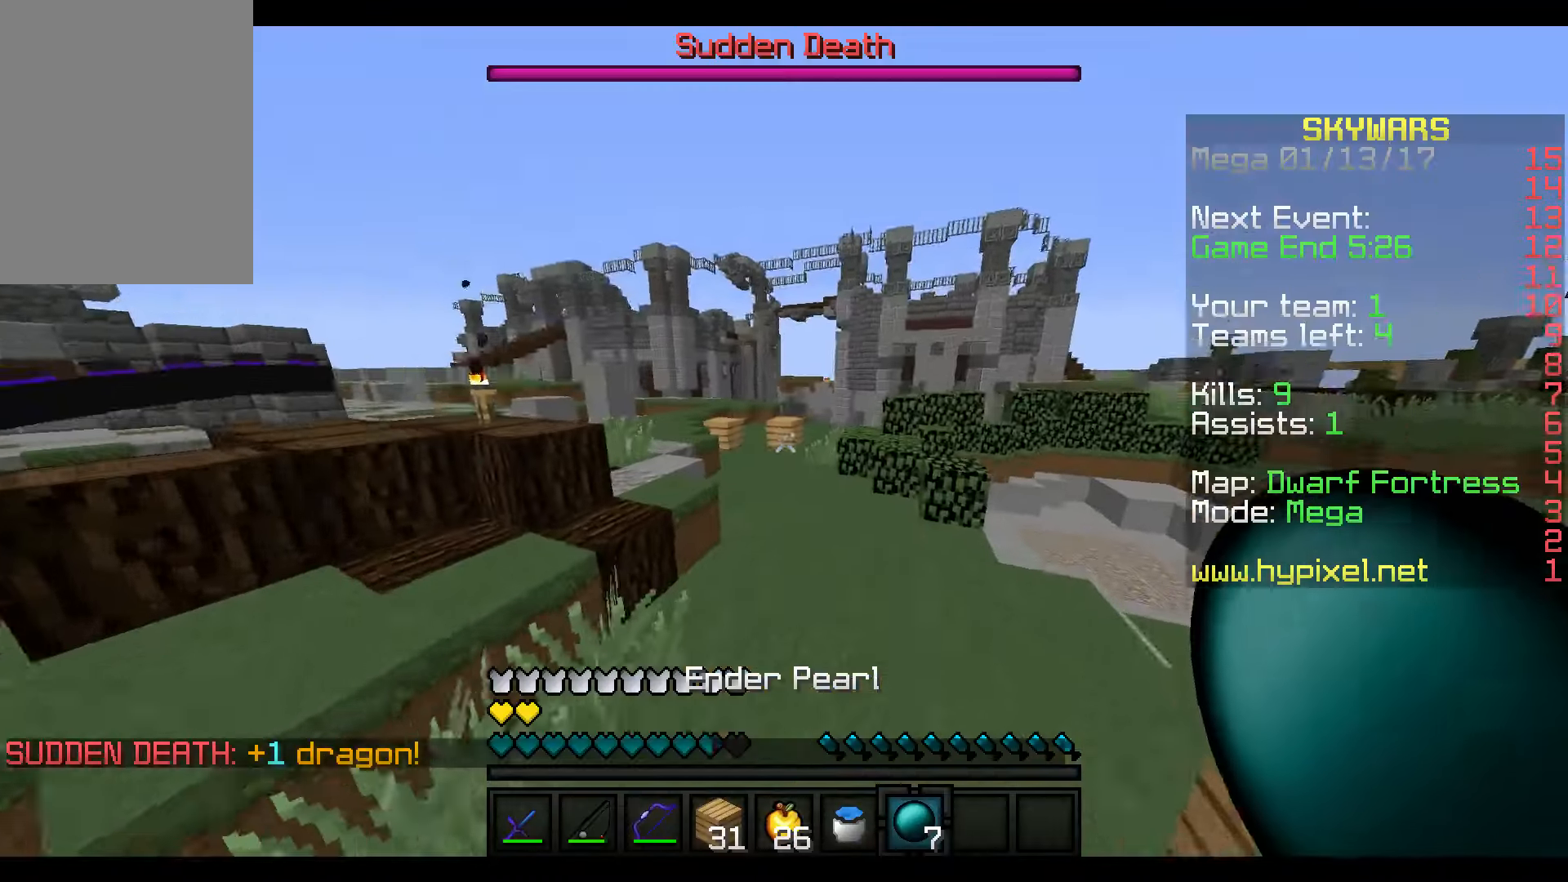
Gameplay with keyboard and mouse; each line is a JSON object with the keys and mouse buttons held at the frame after it. "events" lists presses ("down") and releases ("up") of "a", "d", "s", "w", "mouse_left" and "mouse_right" between this image and that frame as [ms after this image, input, new state], when the widget could be followed in between. "mouse_left", "mouse_right" = the "left", "right" buttons of the "mouse" list. No other keys are recorded. Fast repeated clicks can show as one long hold. Mouse movement is not recorded.
{"keys": ["a", "w"], "mouse": [], "events": [[500, "a", "down"]]}
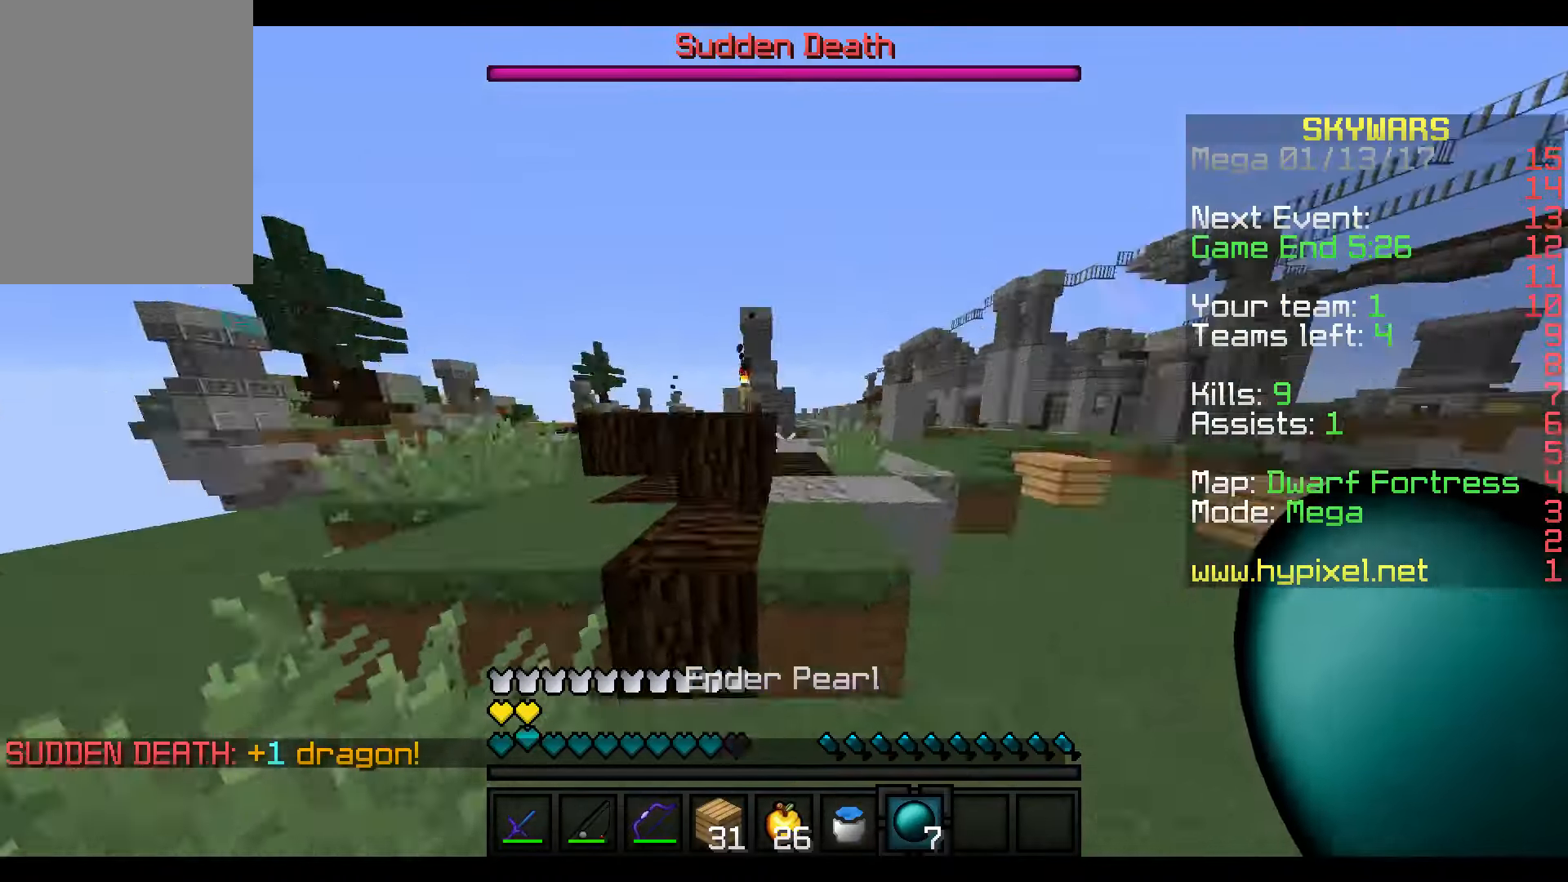
{"keys": ["d", "w"], "mouse": [], "events": [[67, "a", "up"], [367, "d", "down"]]}
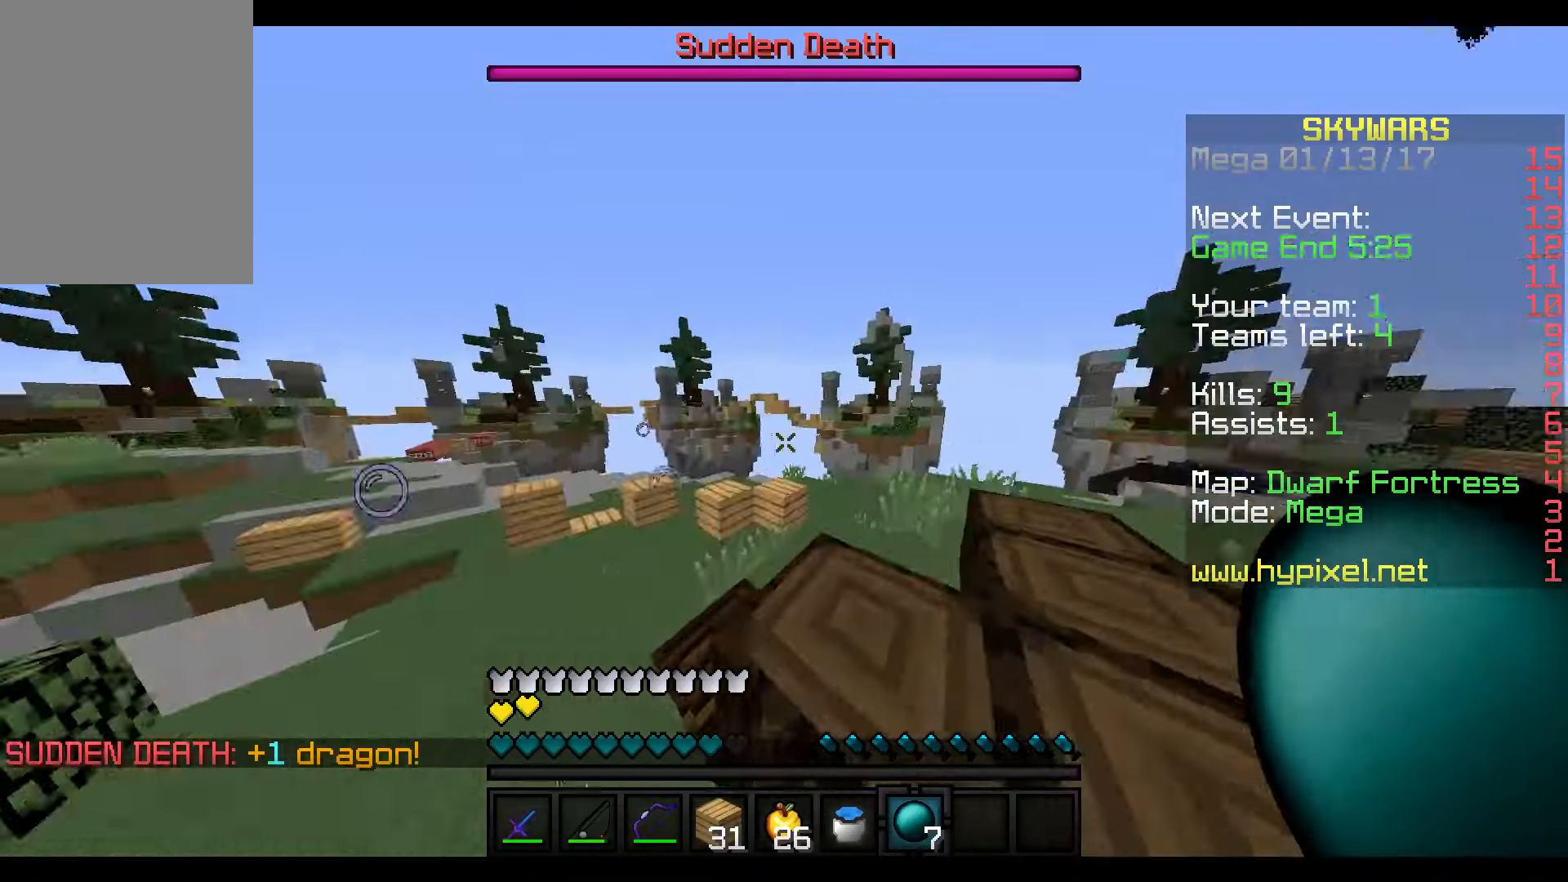
{"keys": ["d"], "mouse": [], "events": [[216, "w", "up"]]}
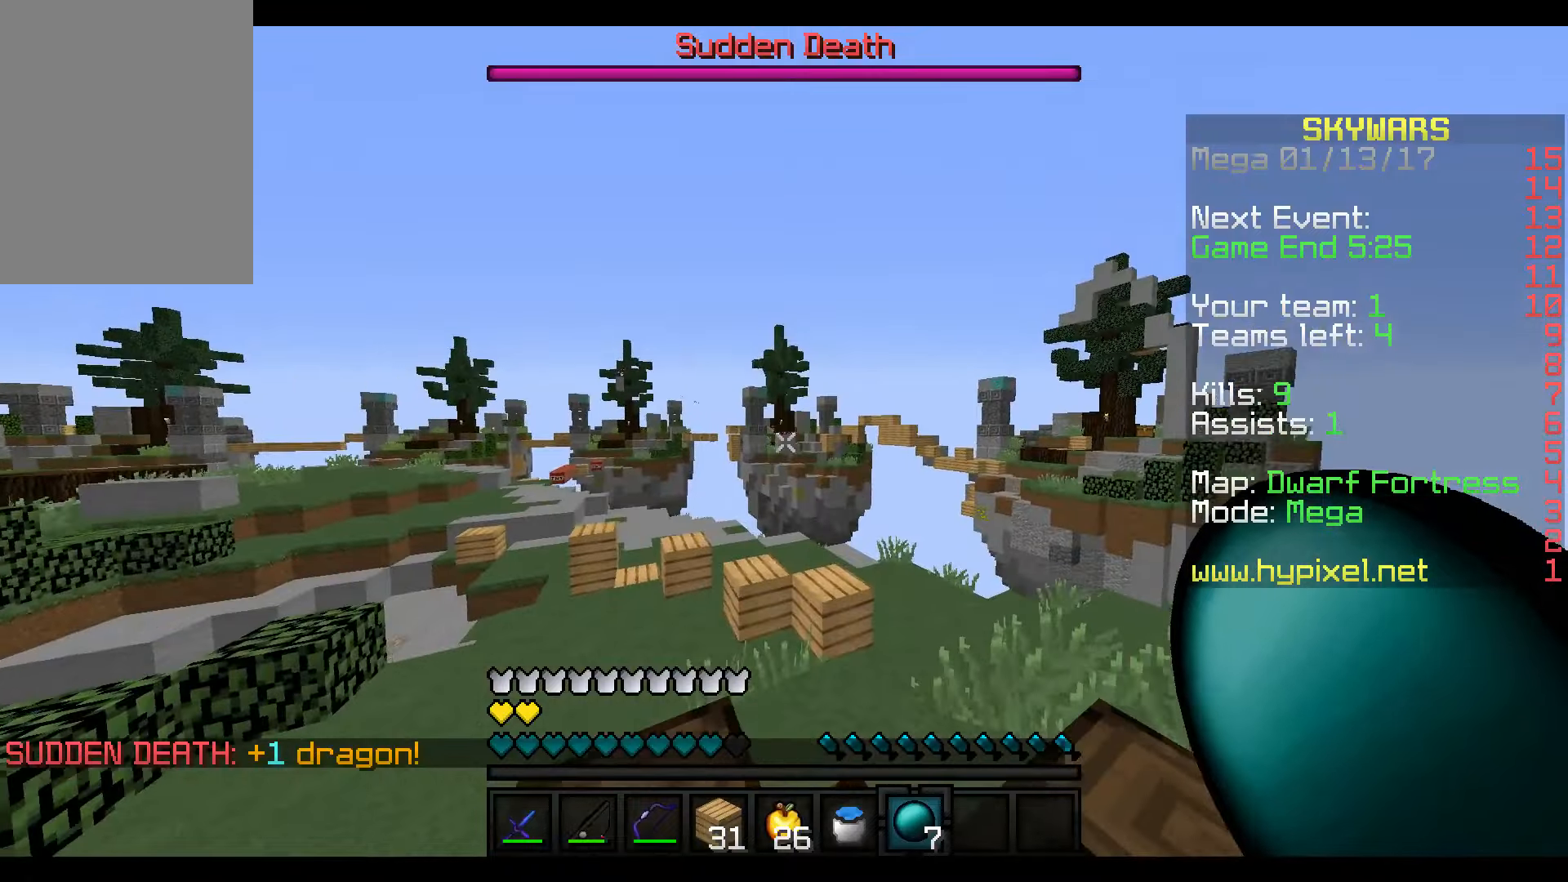
{"keys": ["a"], "mouse": [], "events": [[116, "d", "up"], [466, "a", "down"]]}
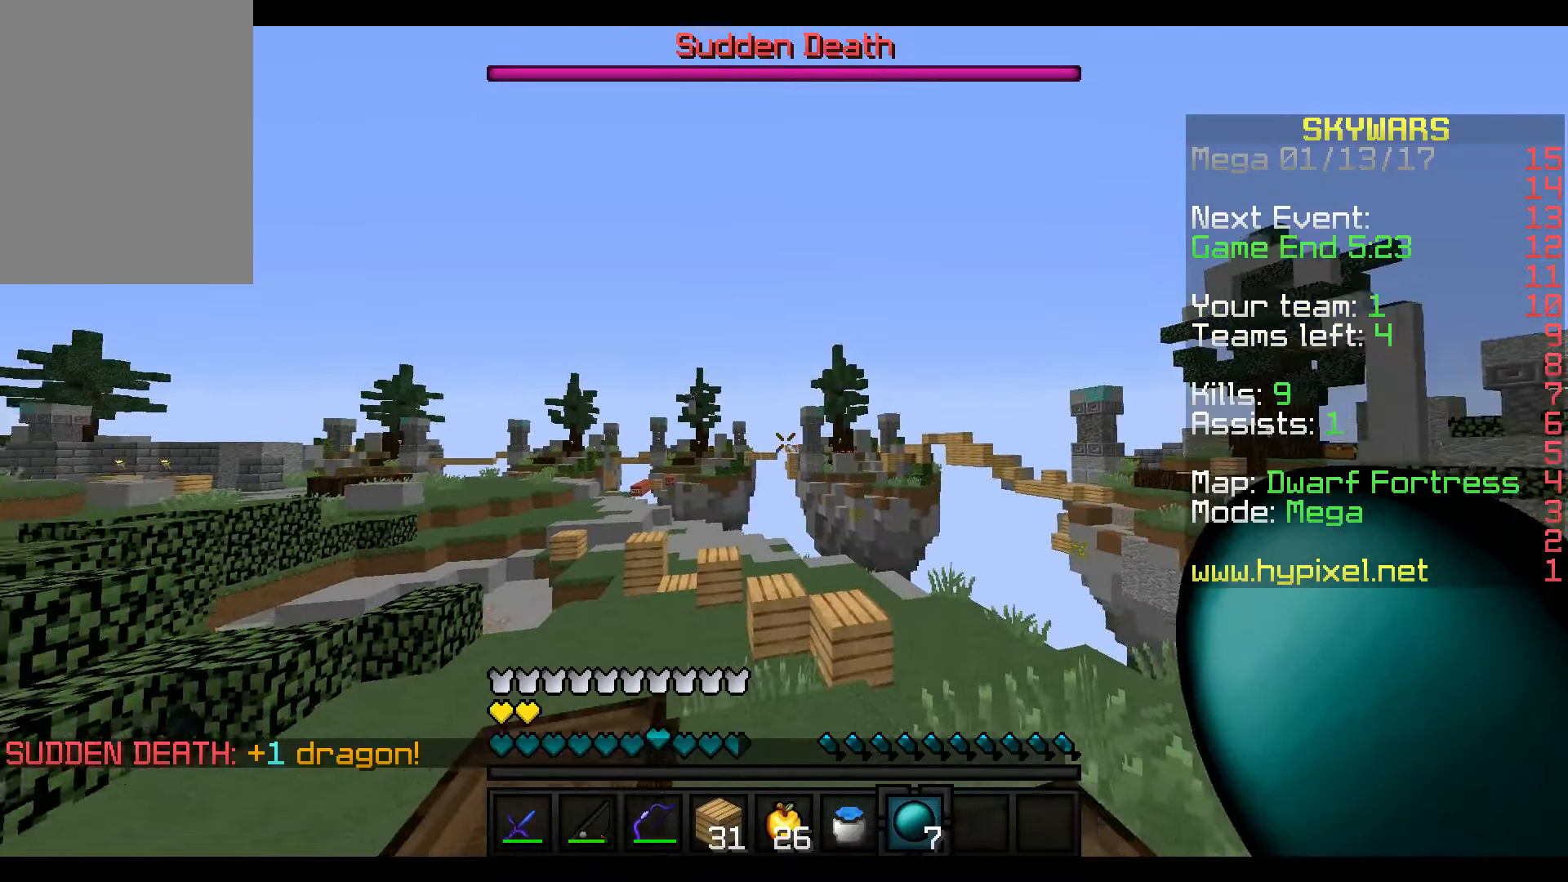
{"keys": ["w"], "mouse": [], "events": [[16, "w", "down"], [316, "a", "up"]]}
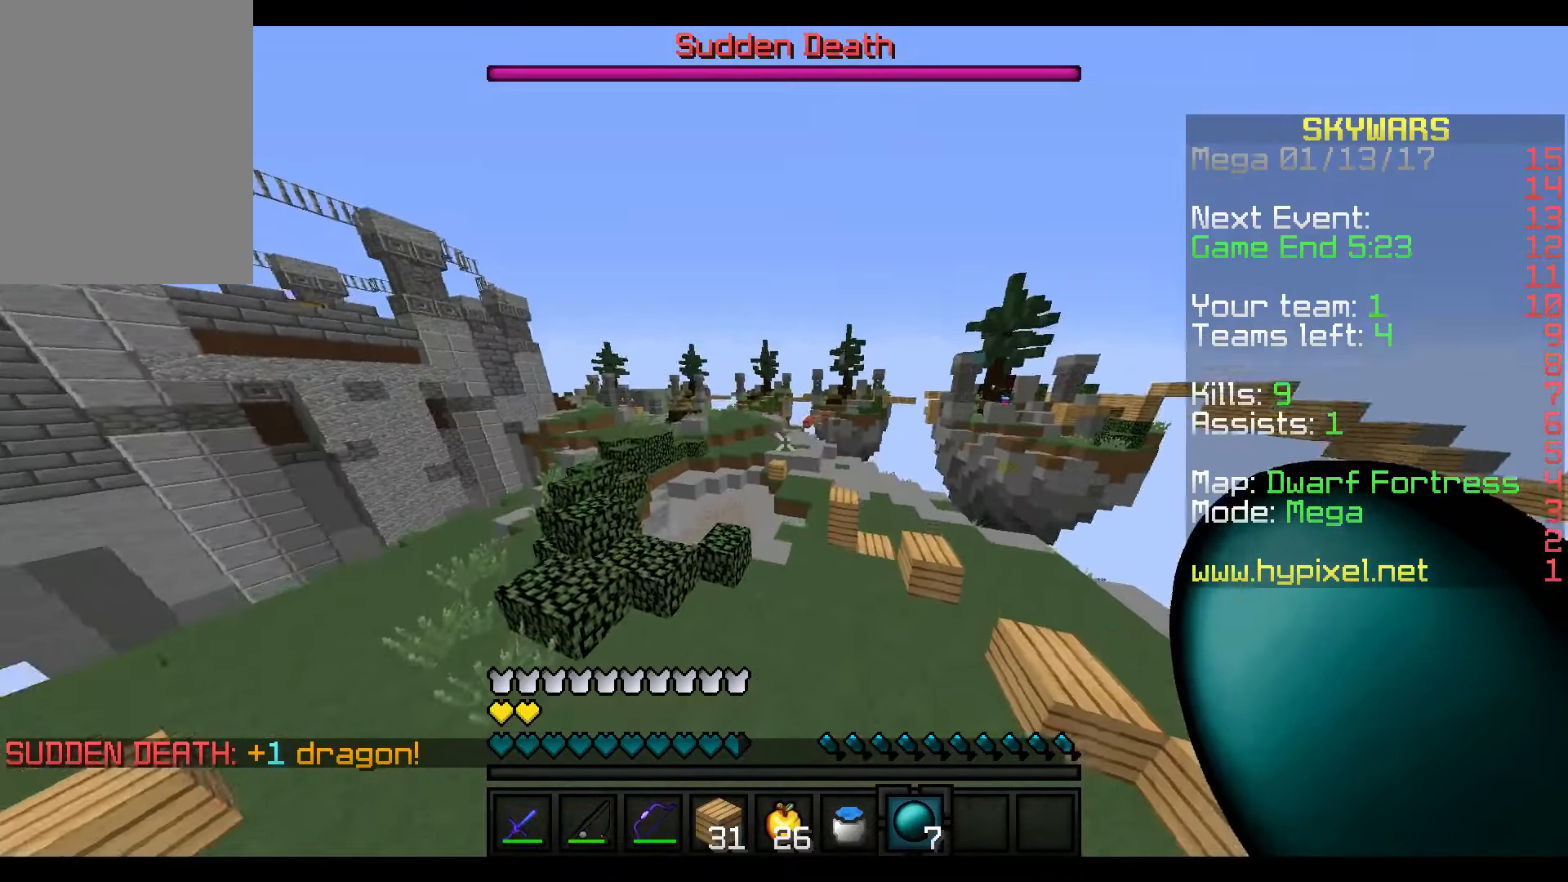
{"keys": ["w"], "mouse": [], "events": []}
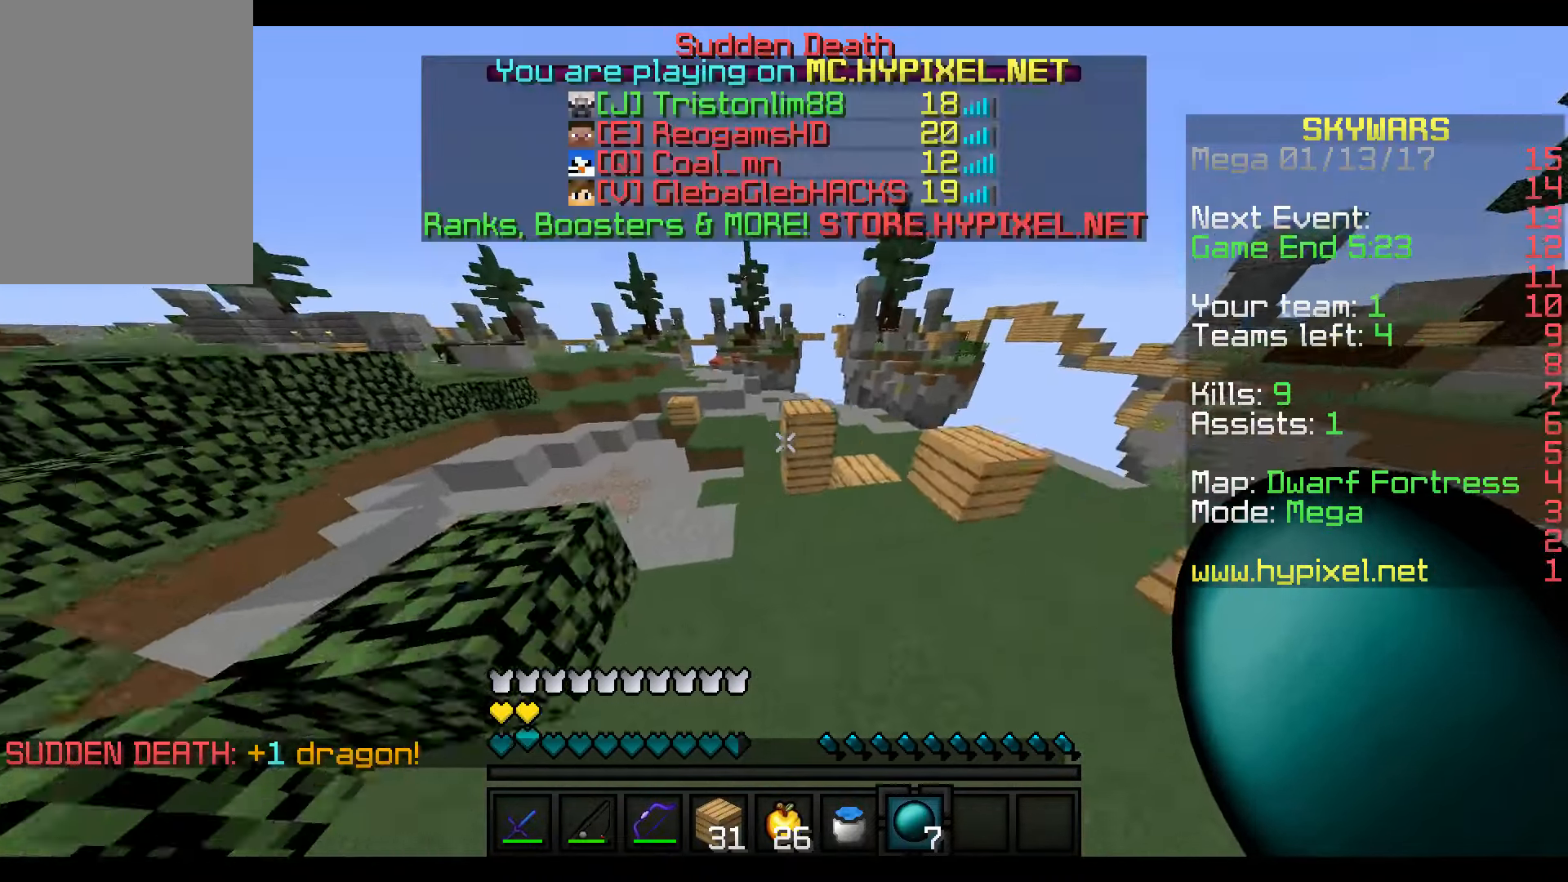
{"keys": ["w"], "mouse": [], "events": []}
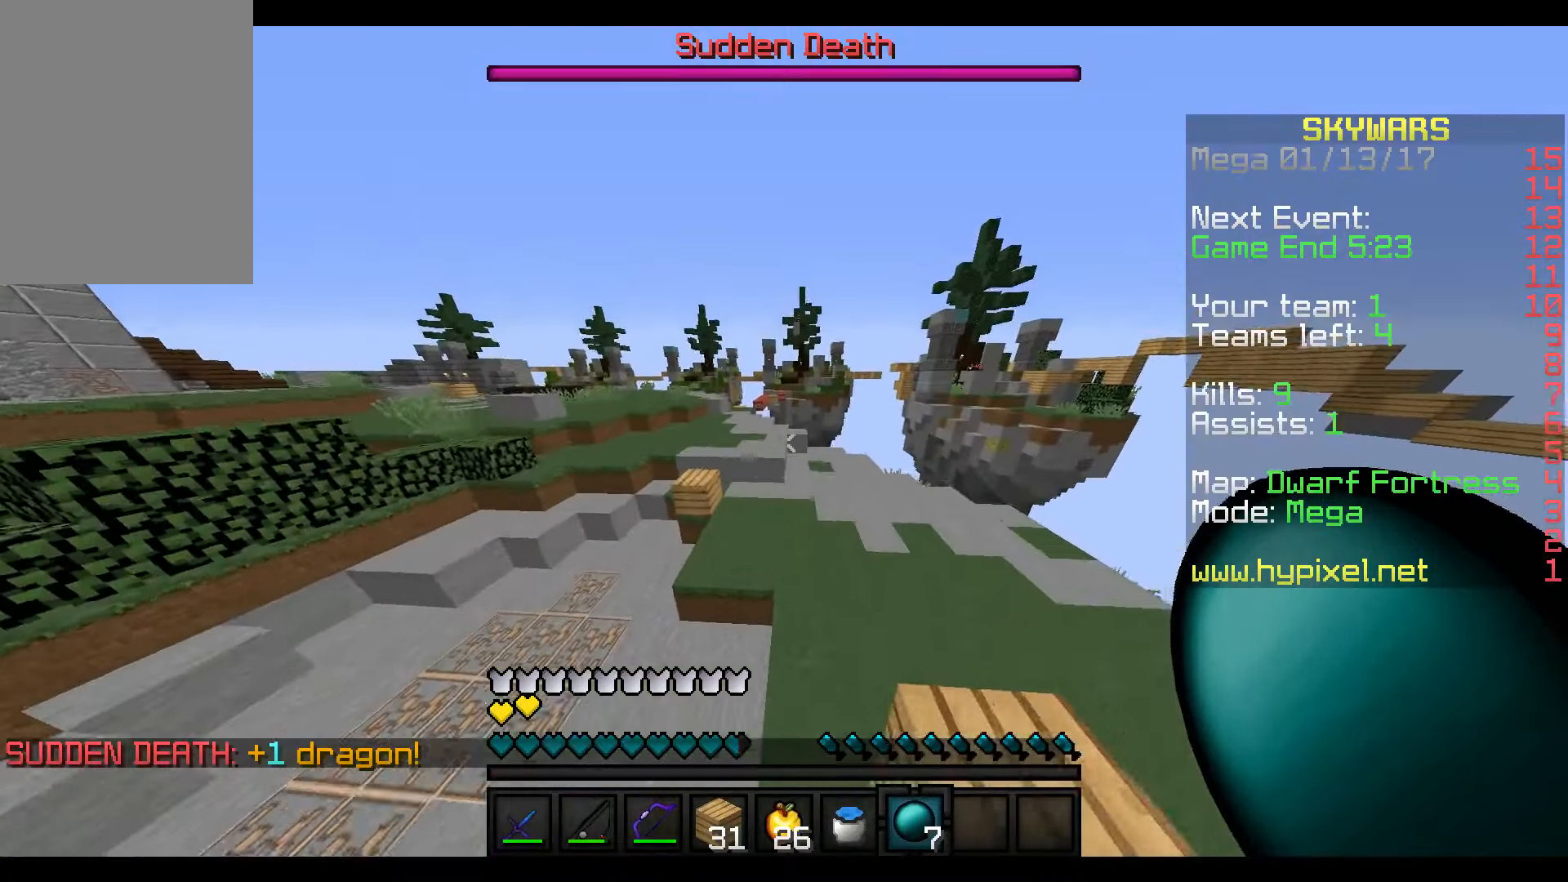
{"keys": ["a", "w"], "mouse": [], "events": [[366, "a", "down"]]}
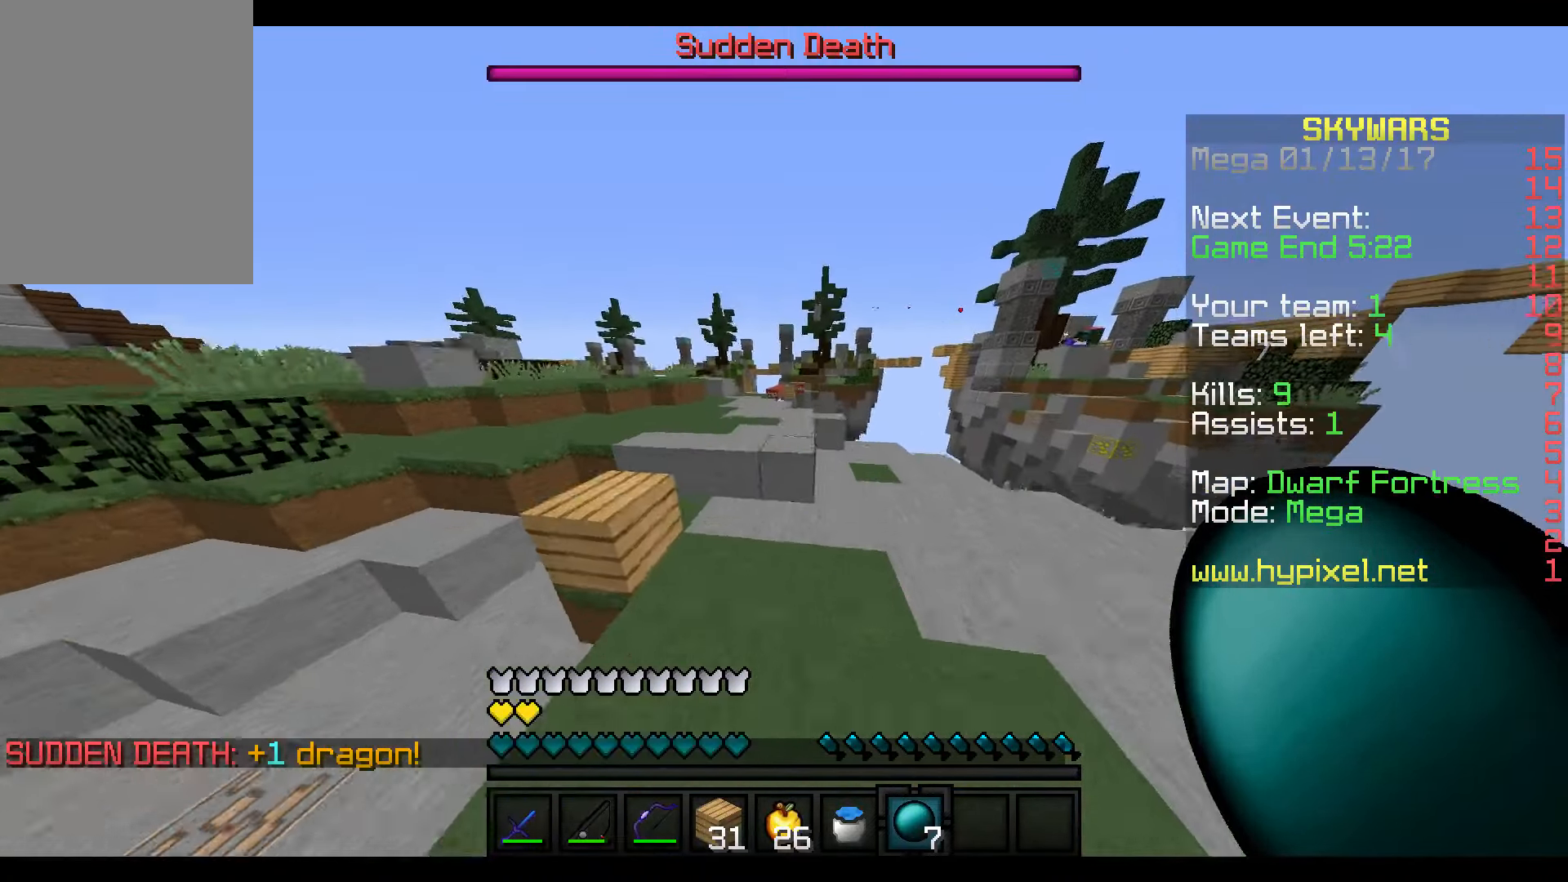
{"keys": ["a", "w"], "mouse": [], "events": [[66, "a", "up"], [466, "a", "down"]]}
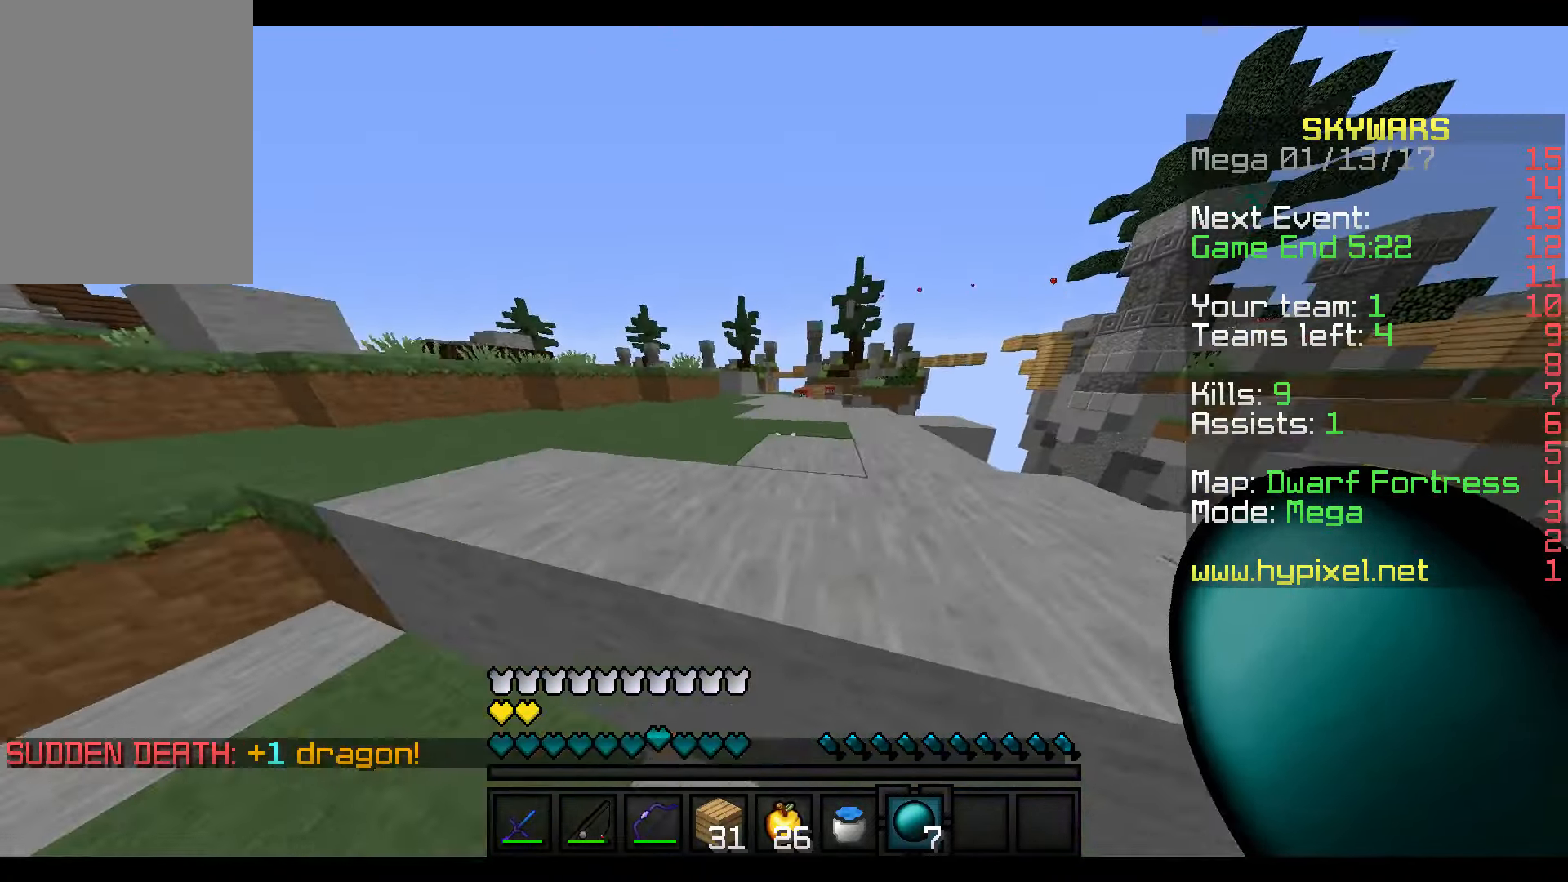
{"keys": ["w"], "mouse": [], "events": [[66, "a", "up"]]}
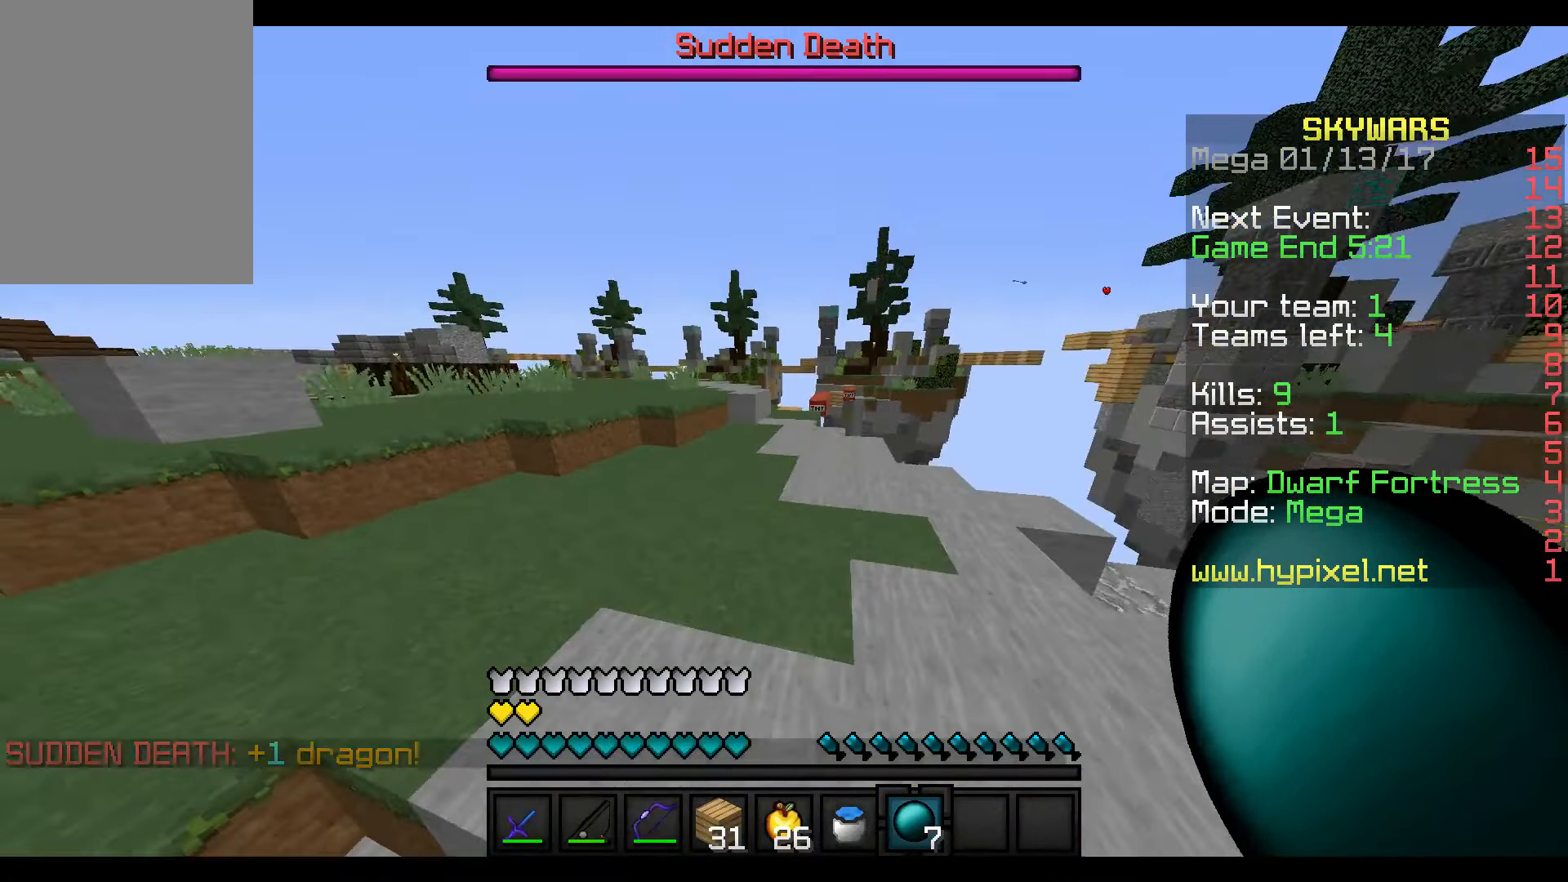
{"keys": ["w"], "mouse": [], "events": []}
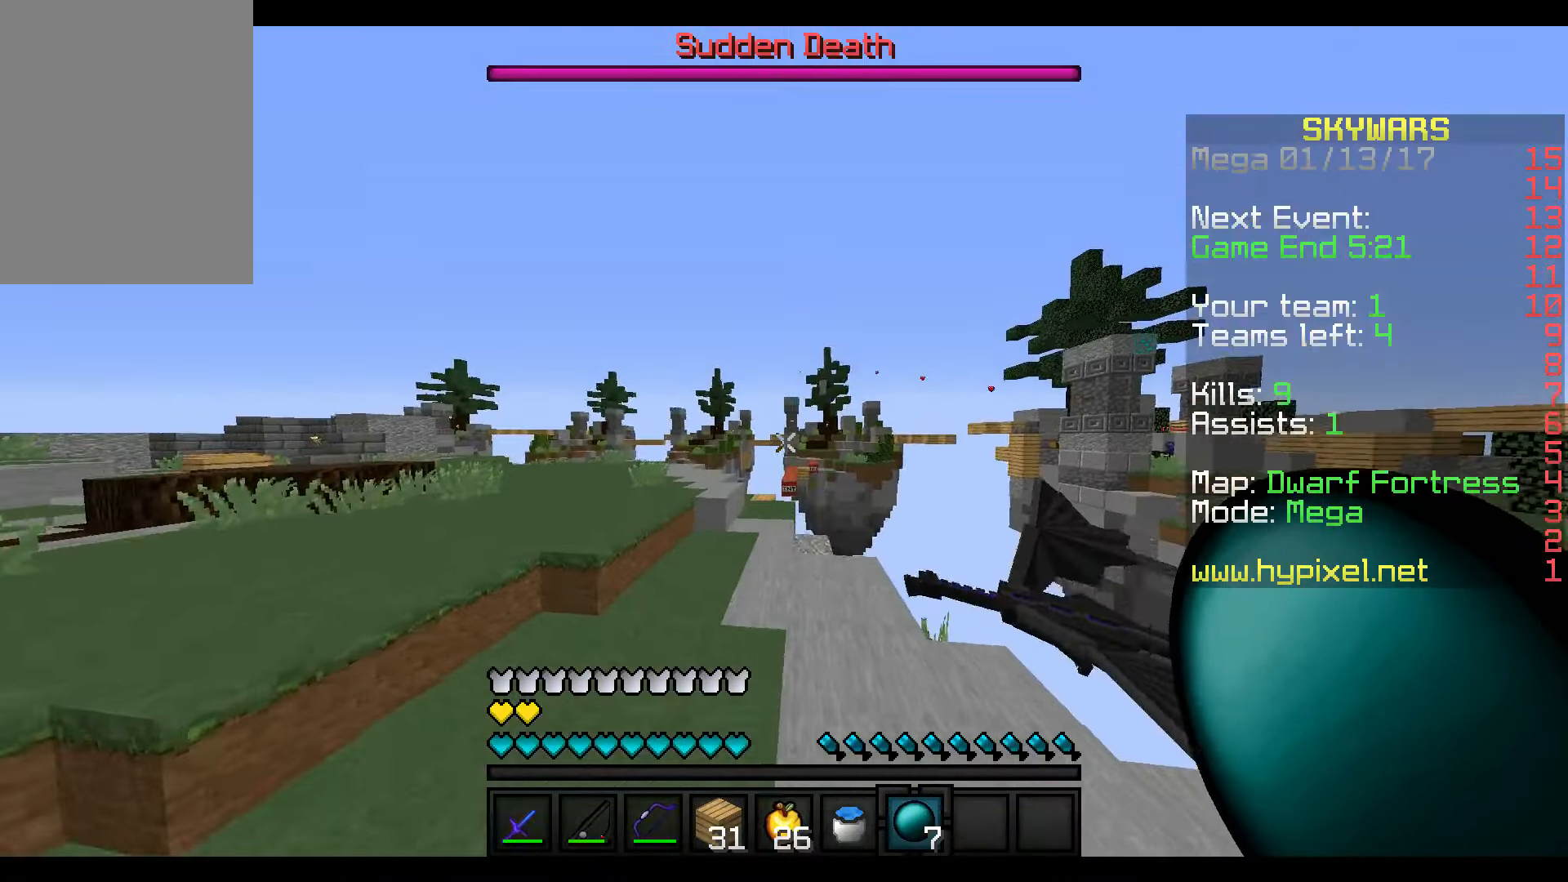
{"keys": ["a", "w"], "mouse": [], "events": [[266, "a", "down"]]}
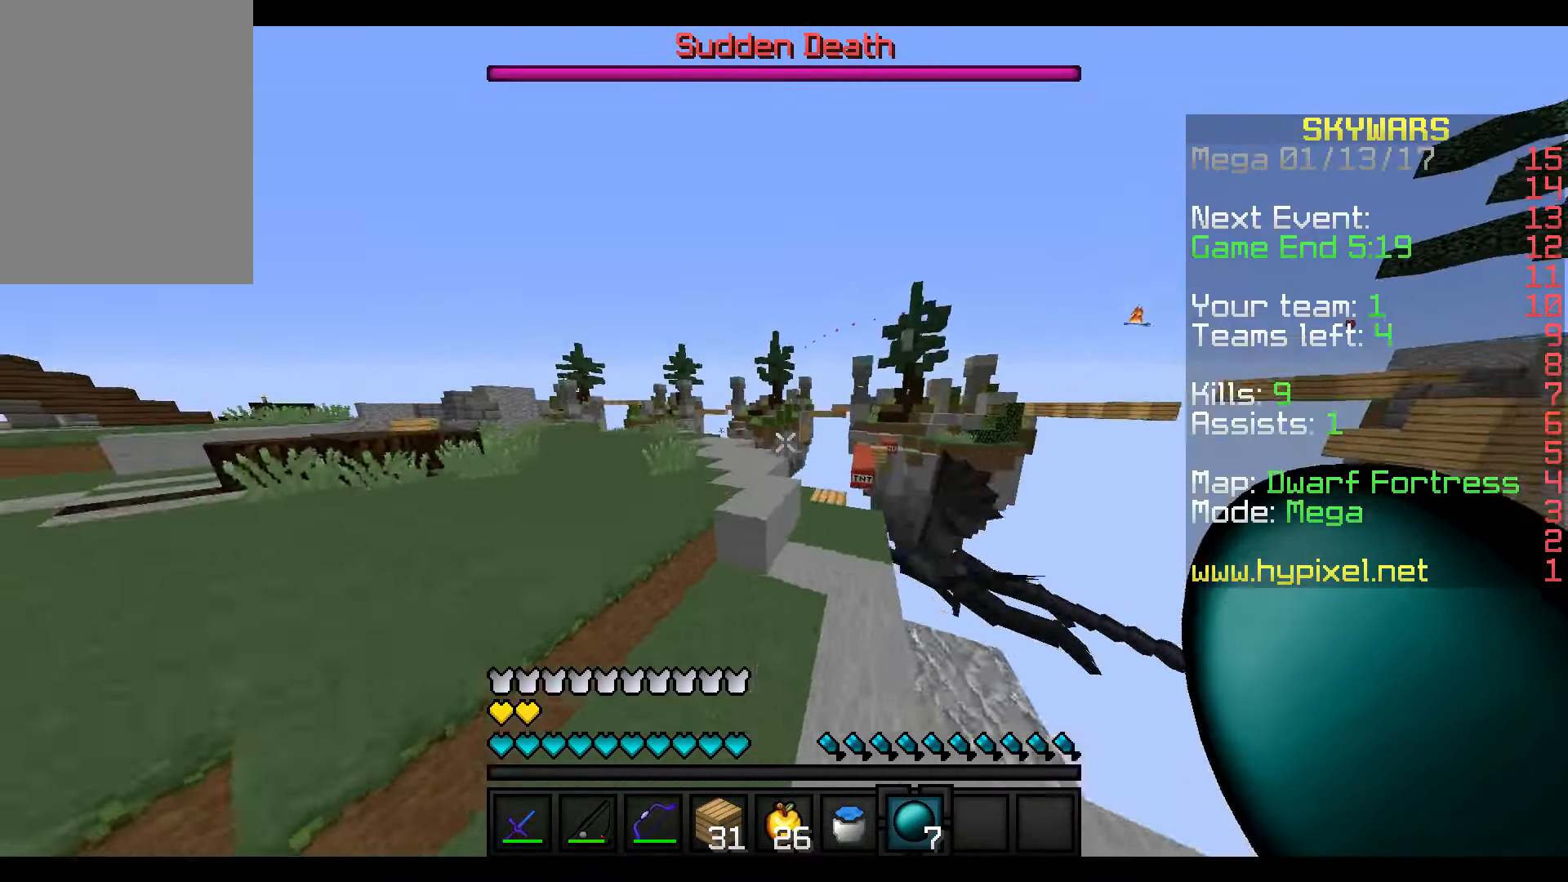
{"keys": ["a", "w"], "mouse": [], "events": []}
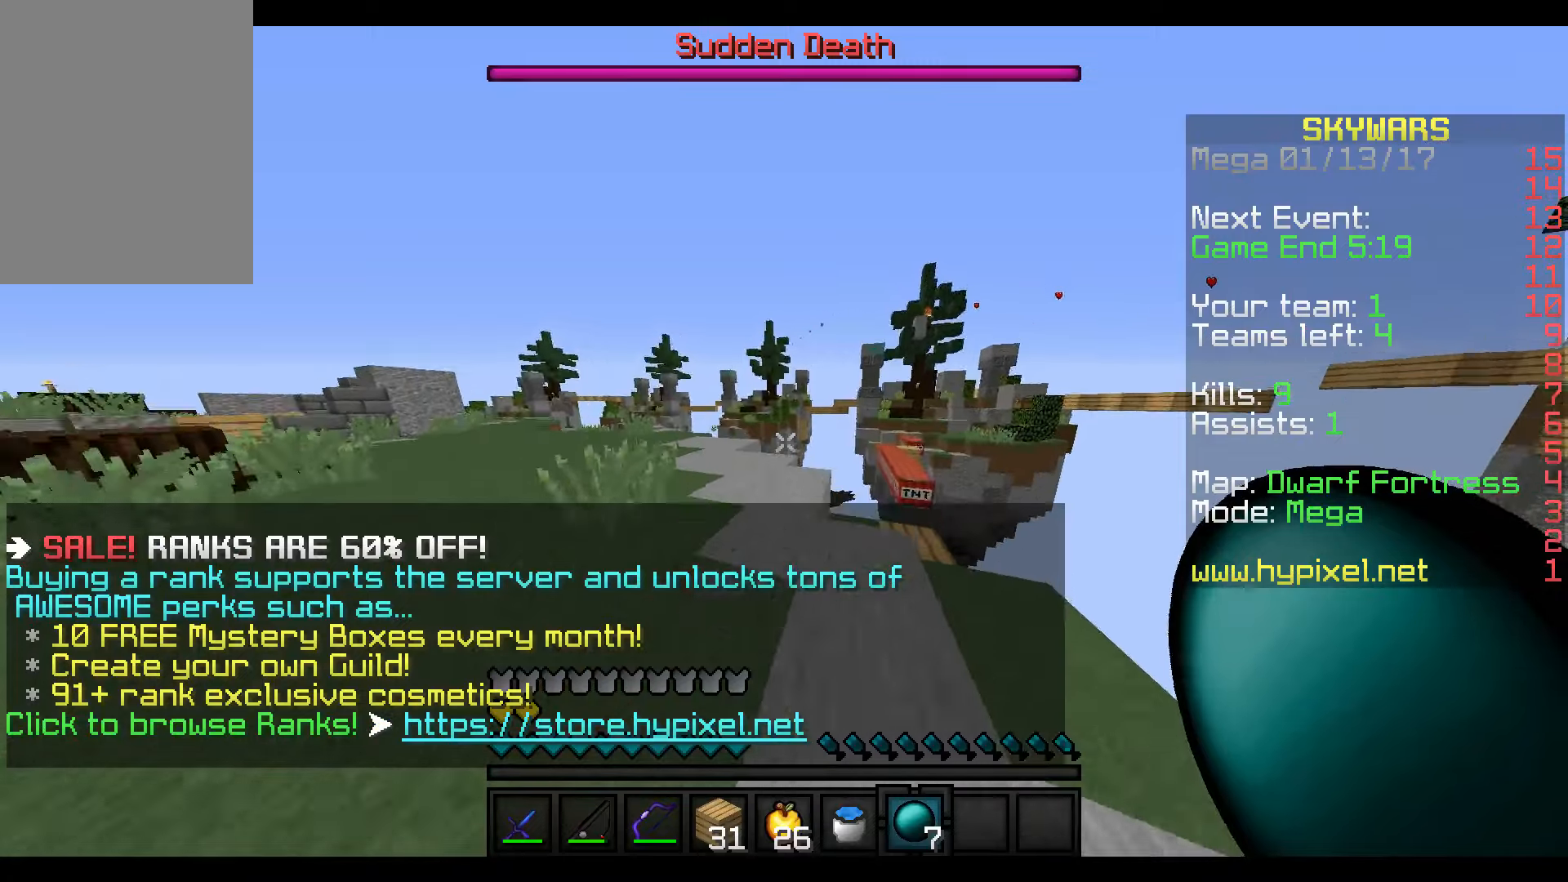
{"keys": ["a", "w"], "mouse": [], "events": []}
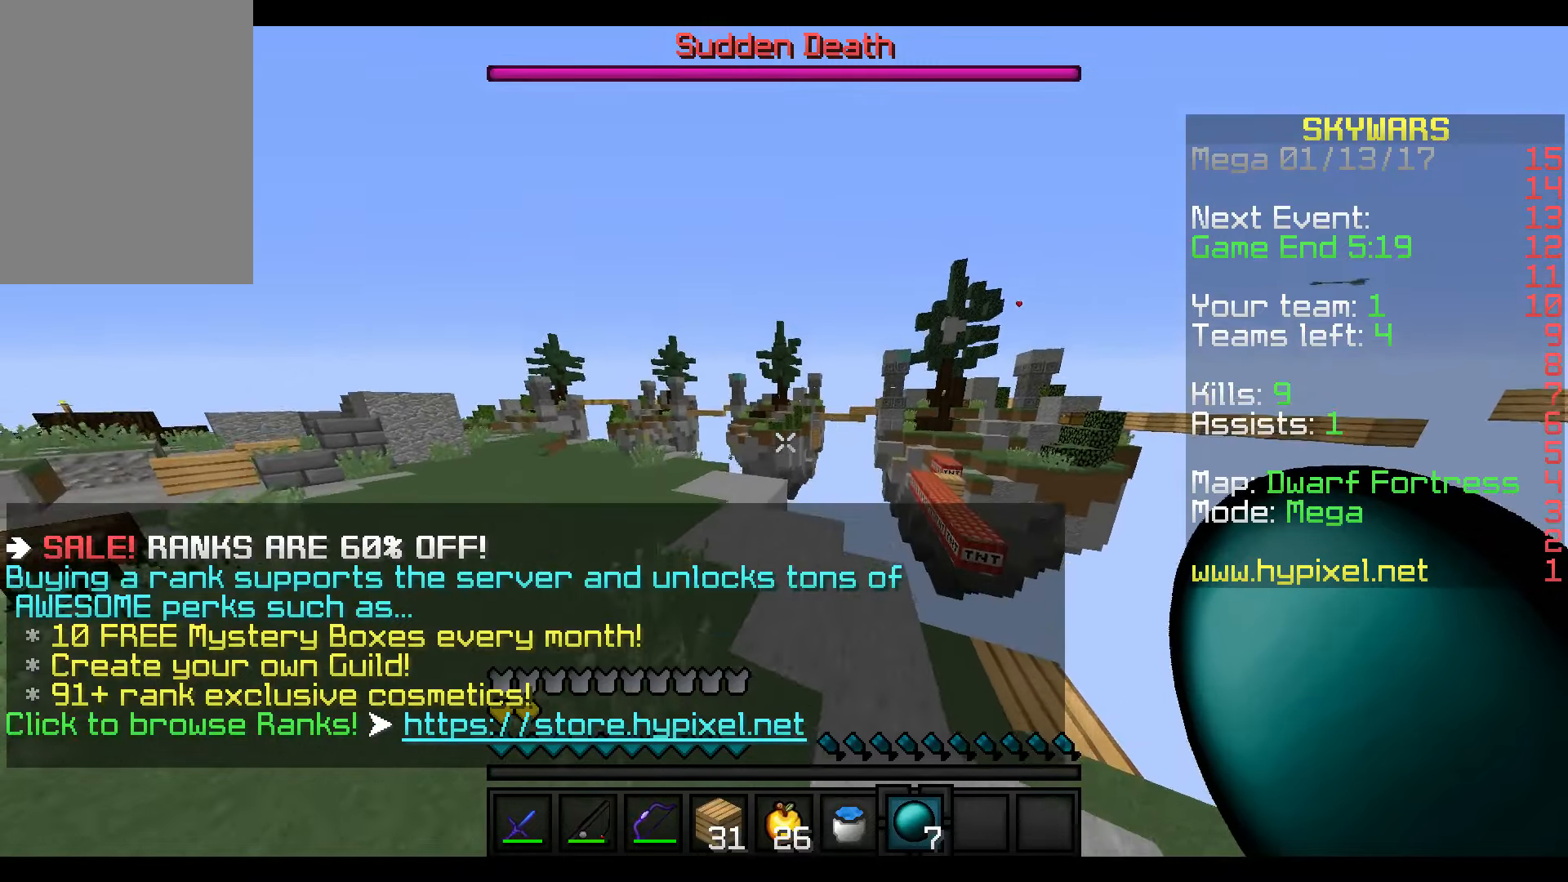
{"keys": ["a", "w"], "mouse": [], "events": []}
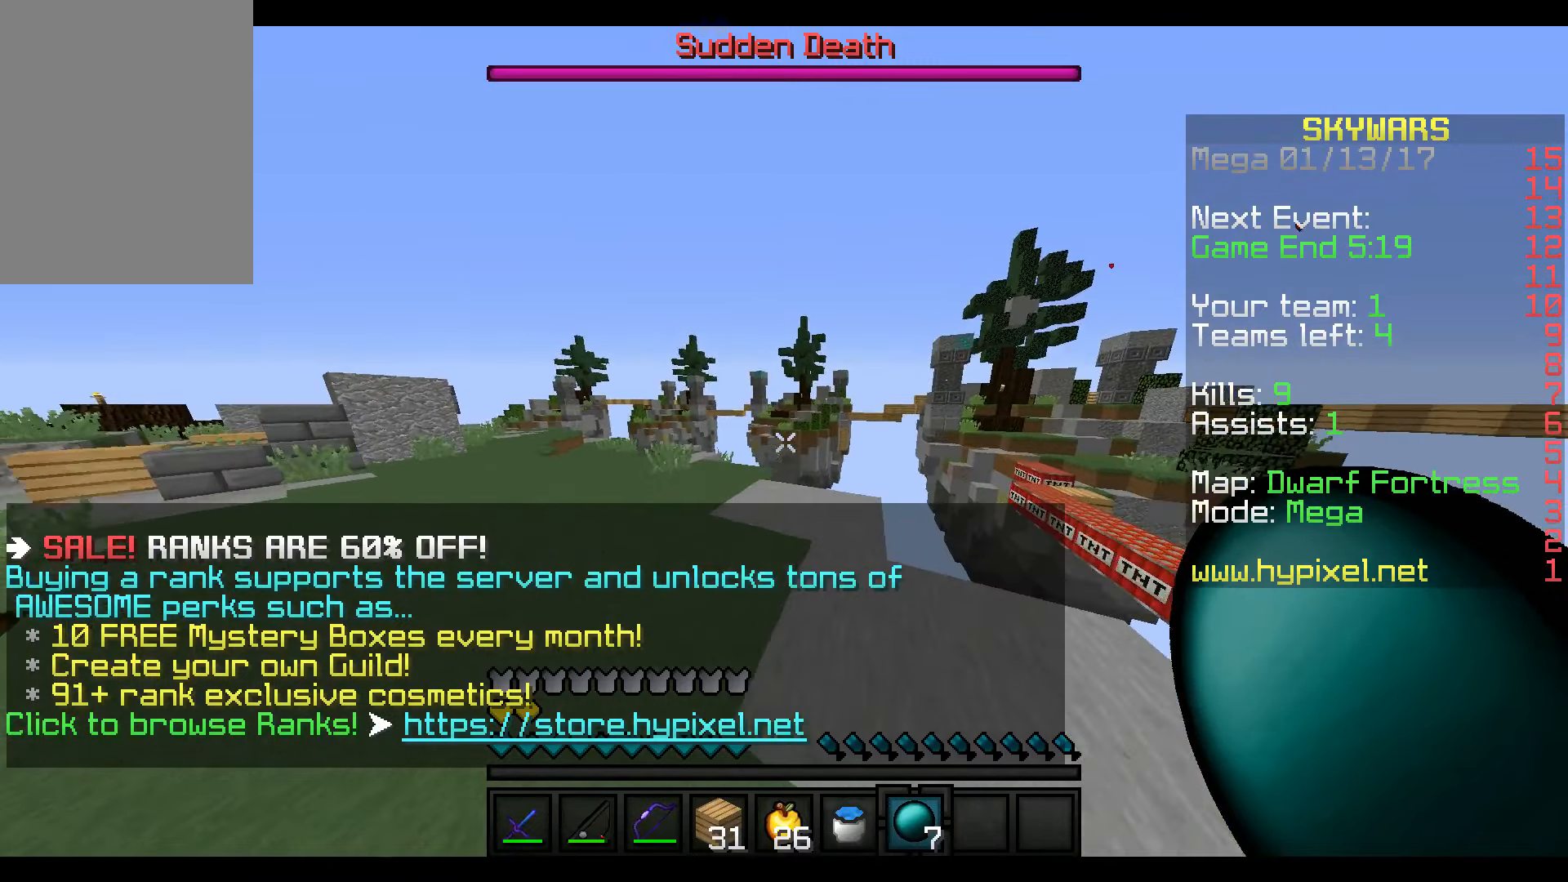
{"keys": ["a"], "mouse": [], "events": [[217, "w", "up"]]}
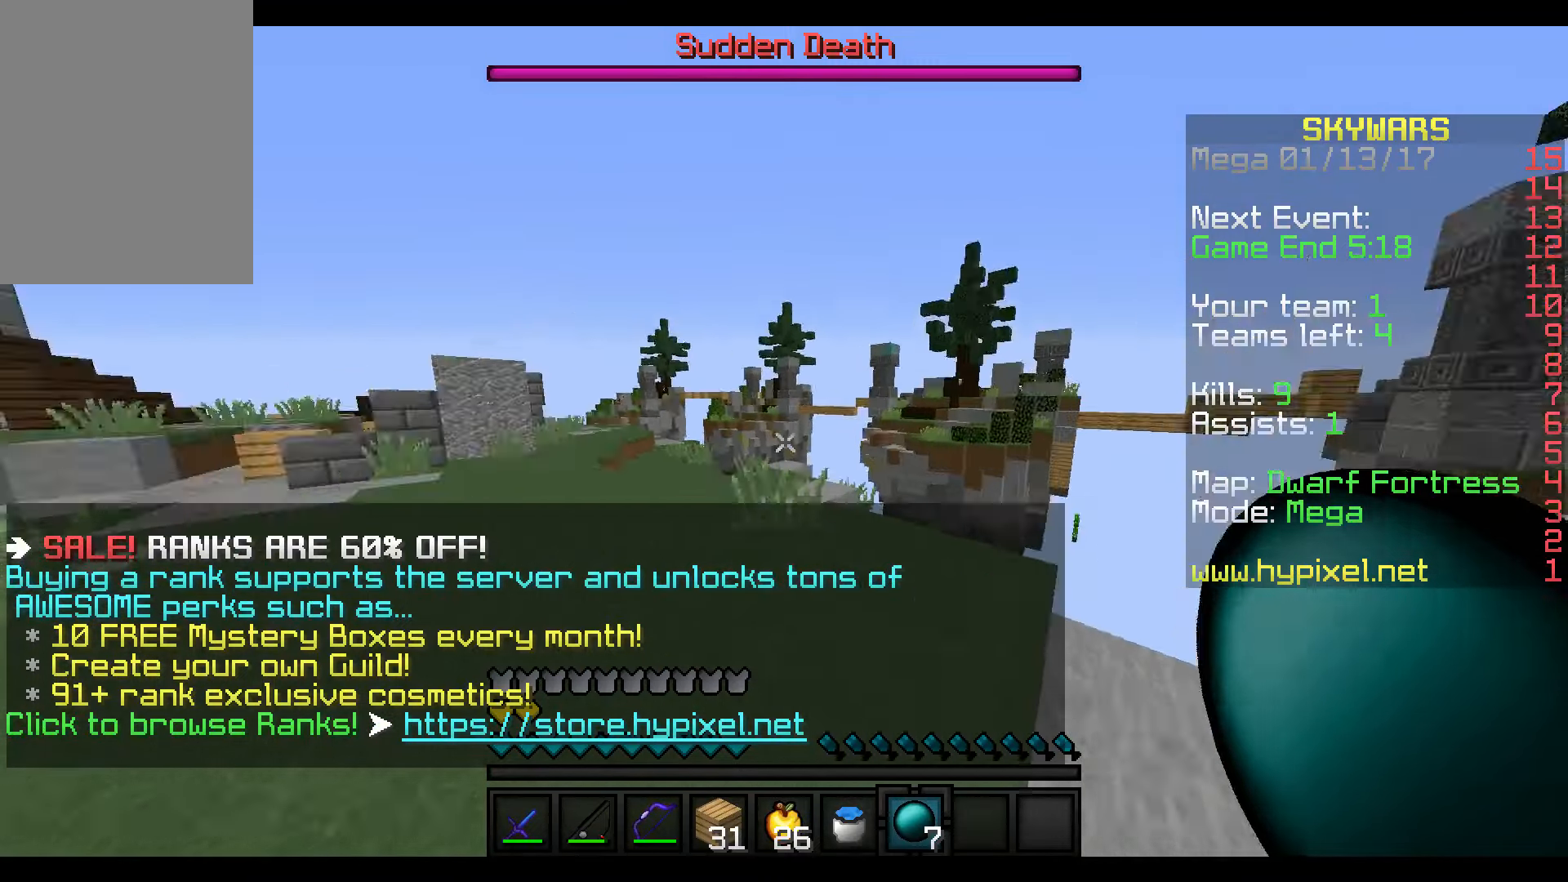
{"keys": ["w"], "mouse": [], "events": [[67, "w", "down"], [217, "a", "up"]]}